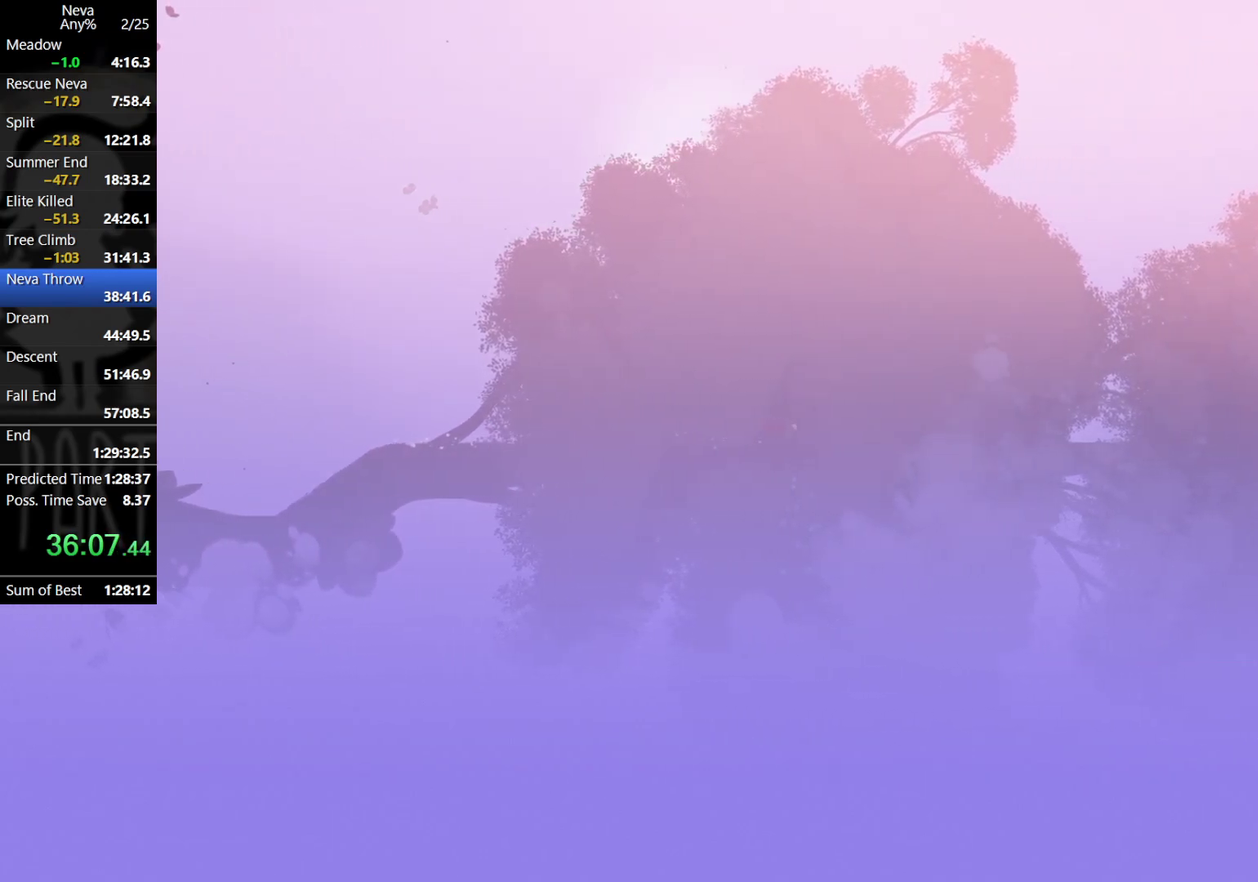
Gameplay with a controller (PlayStation layout); each line is a JSON object with the inputs held at the frame after it. "events" lists button and stick changes between this image and that frame as [ms after this image, input, new state], when the widget could be followed in between. Not read: R3 right_stick.
{"buttons": [], "left_stick": "right", "events": [[267, "CROSS", "down"], [300, "CIRCLE", "down"], [400, "CIRCLE", "up"], [433, "CROSS", "up"]]}
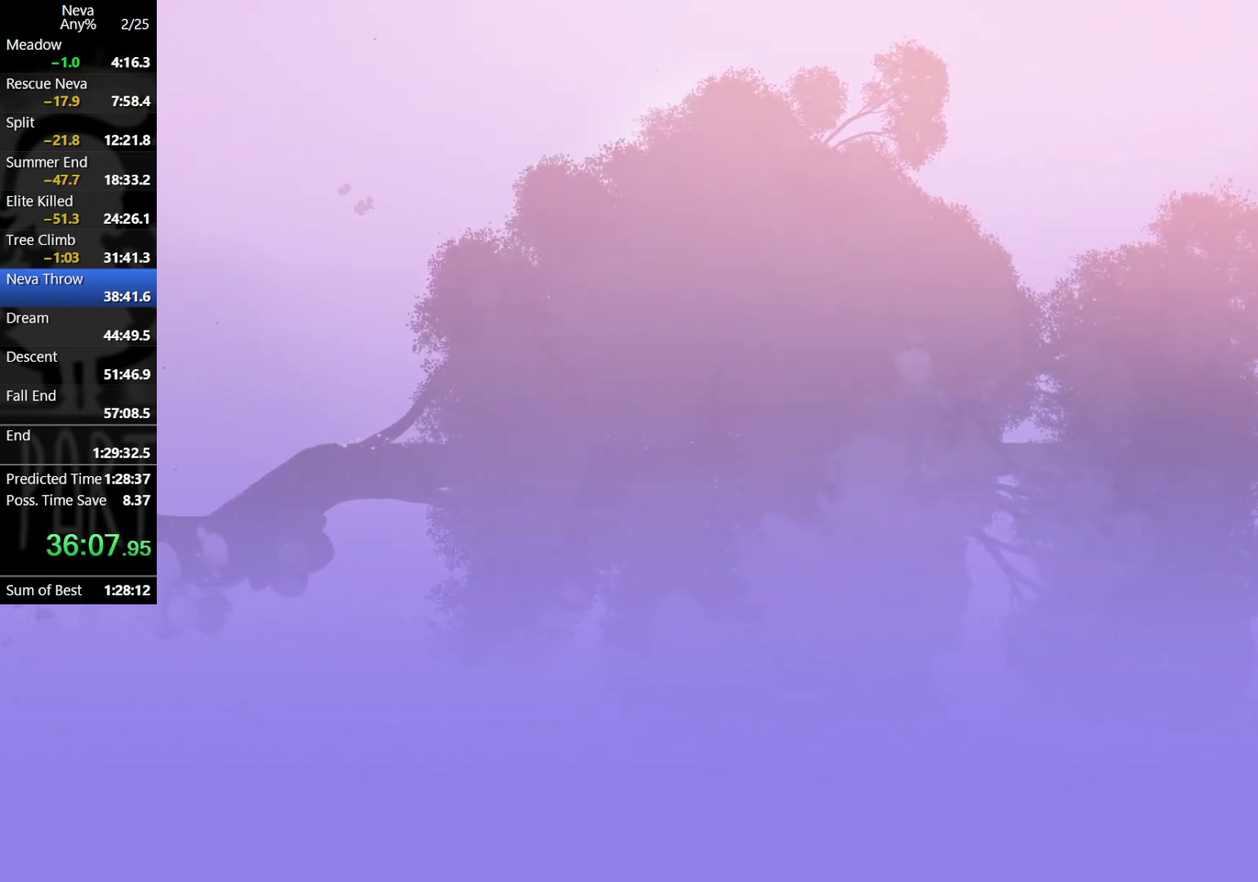
{"buttons": ["CROSS", "CIRCLE"], "left_stick": "right", "events": [[400, "CROSS", "down"], [417, "CIRCLE", "down"]]}
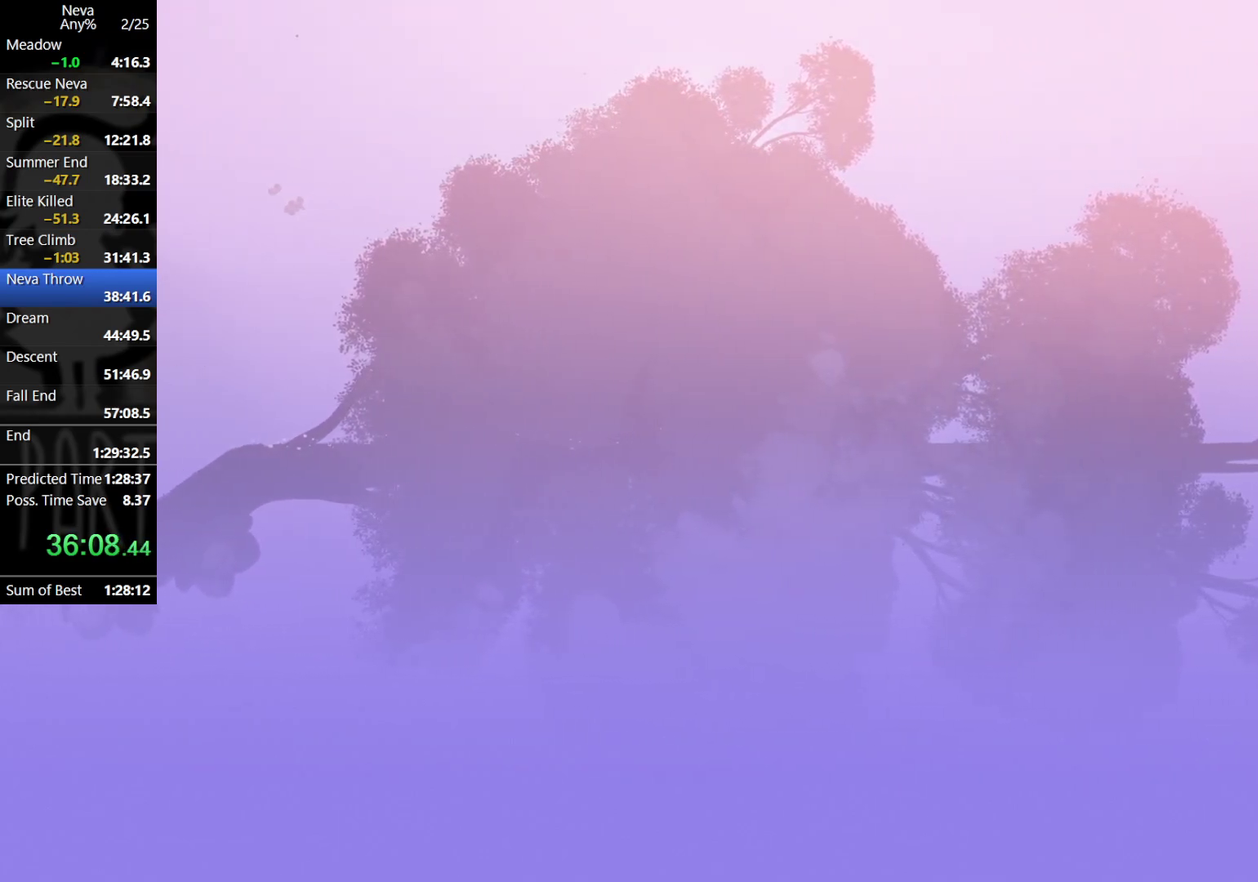
{"buttons": [], "left_stick": "right", "events": [[33, "CIRCLE", "up"], [83, "CROSS", "up"]]}
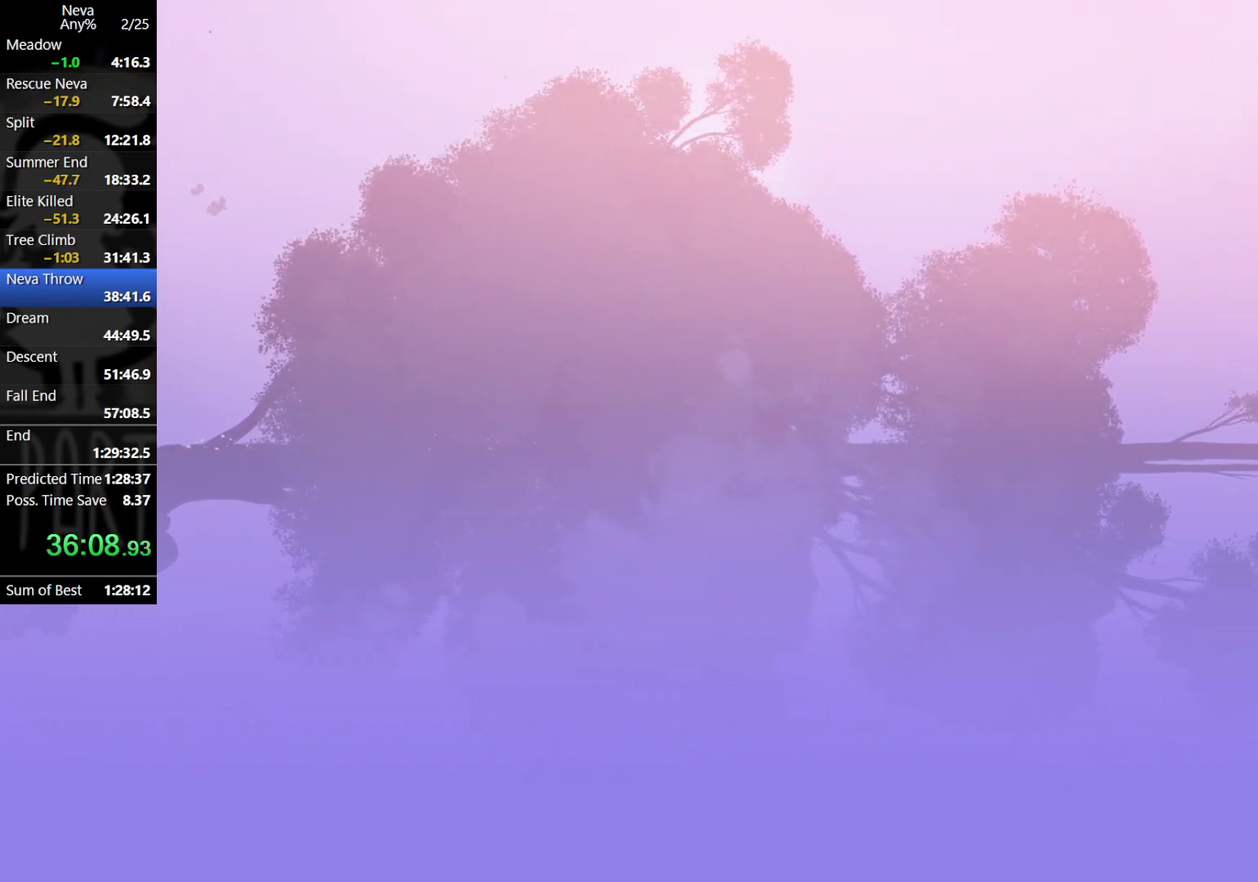
{"buttons": [], "left_stick": "right", "events": [[67, "CROSS", "down"], [83, "CIRCLE", "down"], [217, "CIRCLE", "up"], [250, "CROSS", "up"]]}
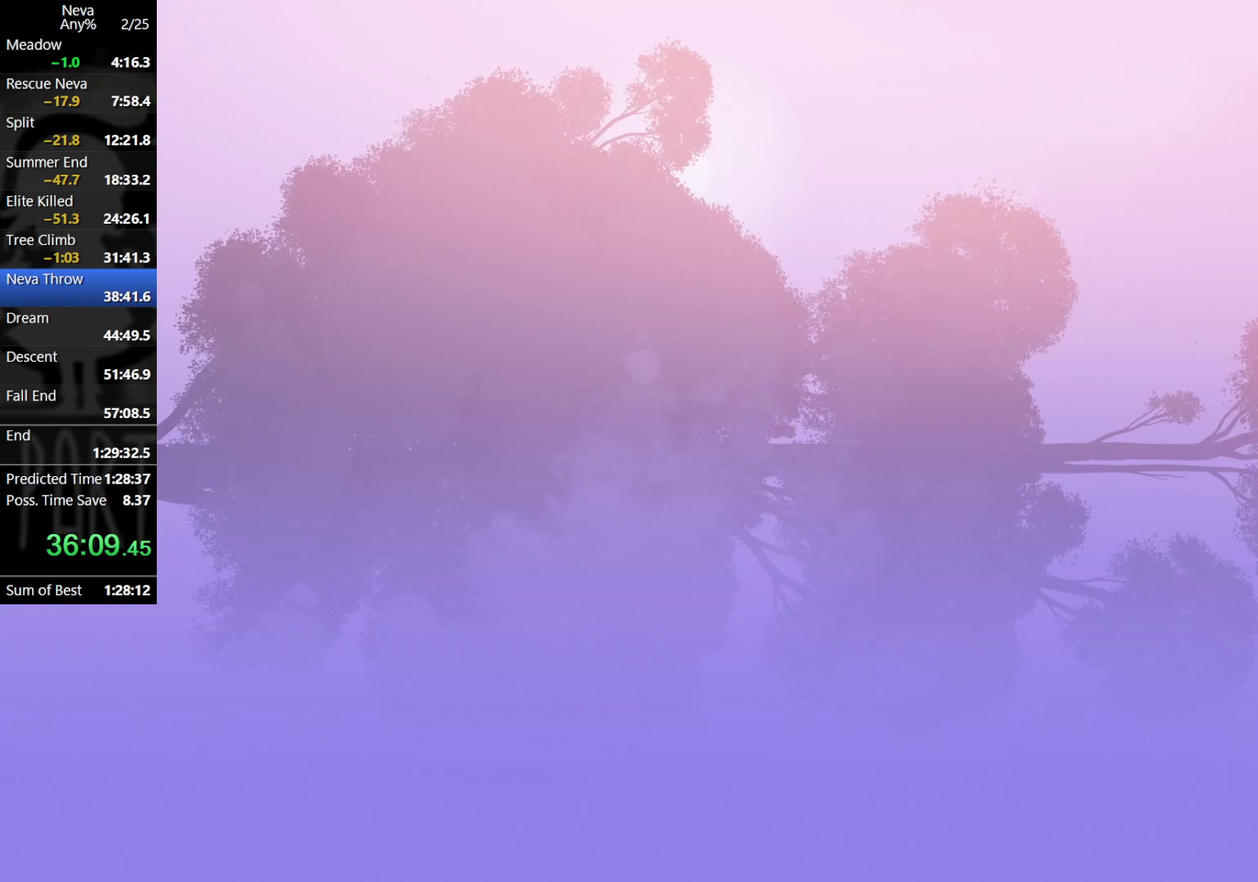
{"buttons": [], "left_stick": "right", "events": [[233, "CROSS", "down"], [250, "CIRCLE", "down"], [367, "CIRCLE", "up"], [400, "CROSS", "up"]]}
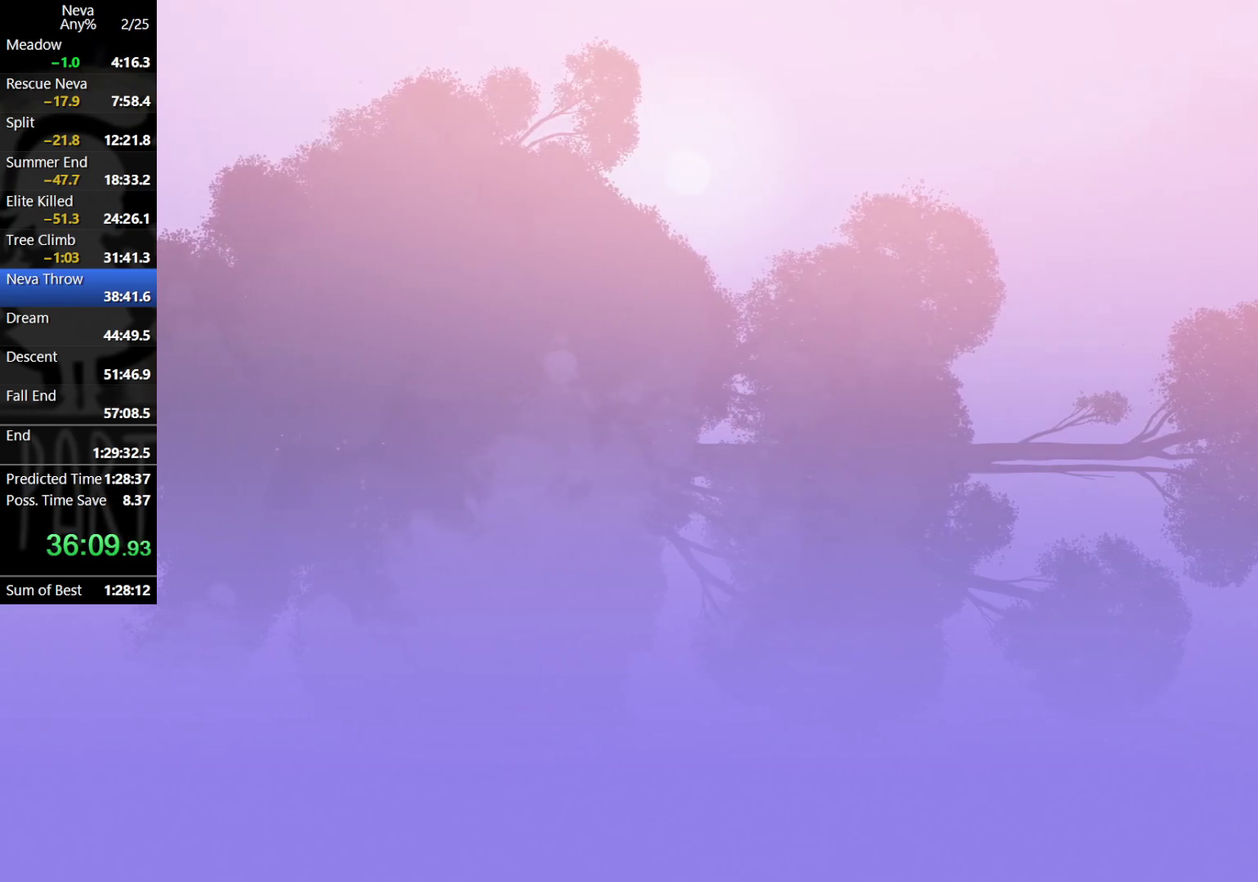
{"buttons": ["CROSS", "CIRCLE"], "left_stick": "right", "events": [[400, "CROSS", "down"], [433, "CIRCLE", "down"]]}
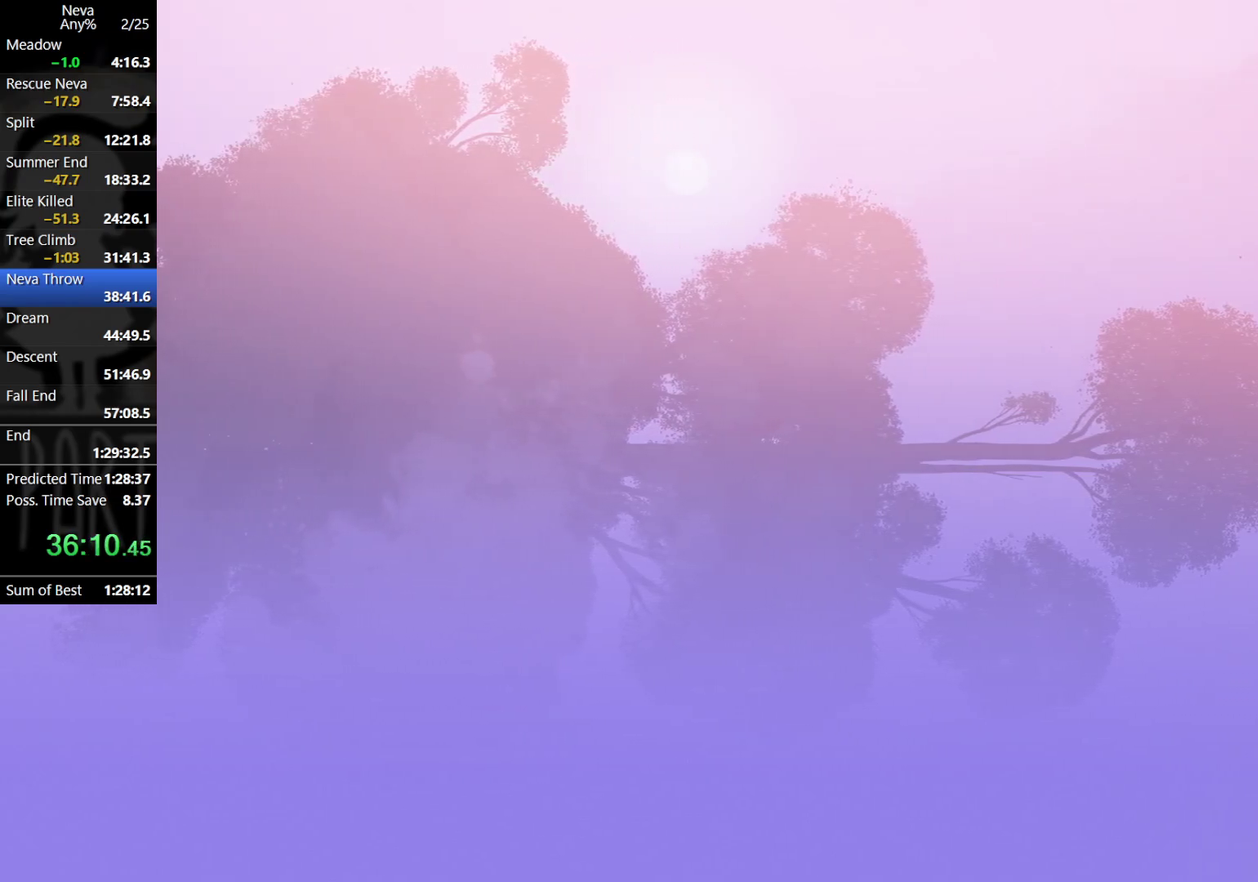
{"buttons": [], "left_stick": "right", "events": [[67, "CIRCLE", "up"], [100, "CROSS", "up"]]}
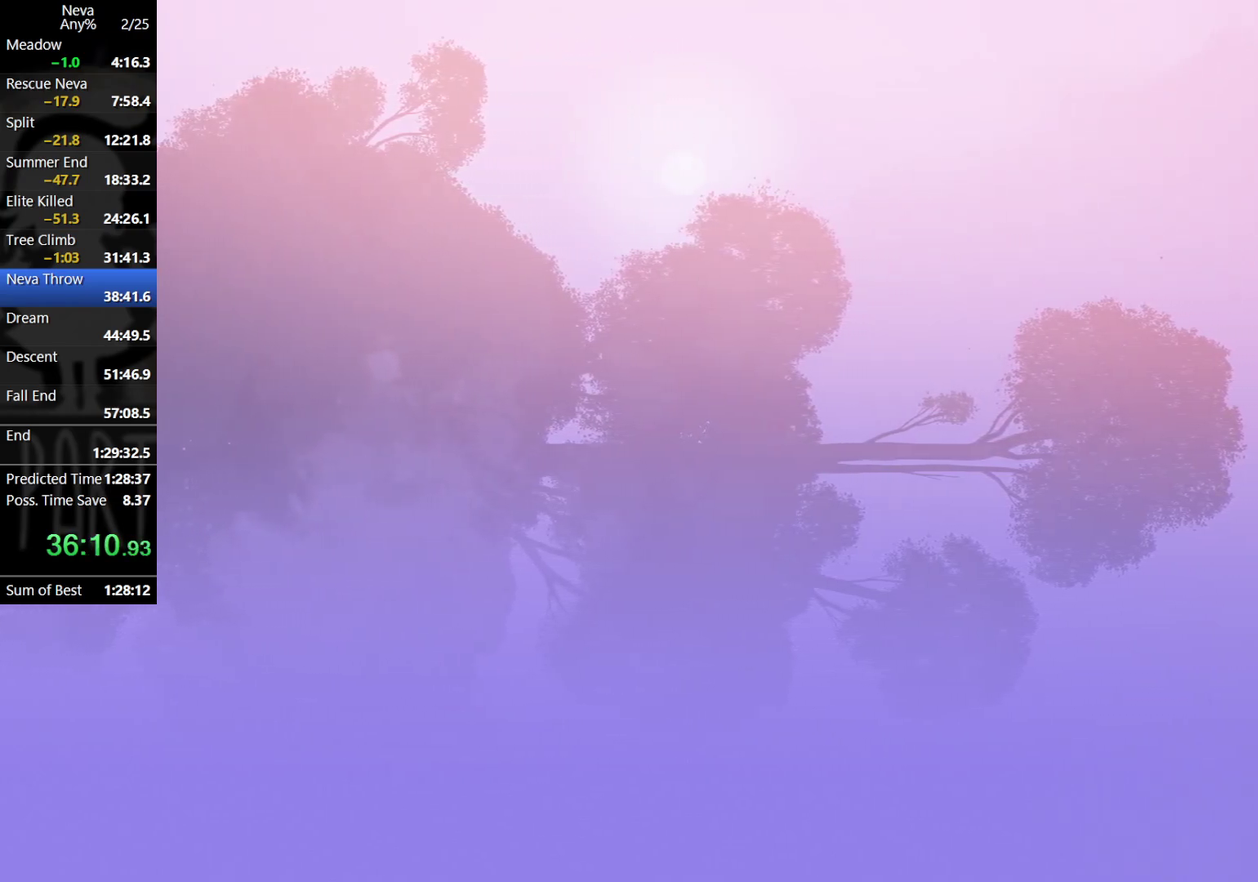
{"buttons": [], "left_stick": "right", "events": [[100, "CROSS", "down"], [117, "CIRCLE", "down"], [233, "CIRCLE", "up"], [267, "CROSS", "up"]]}
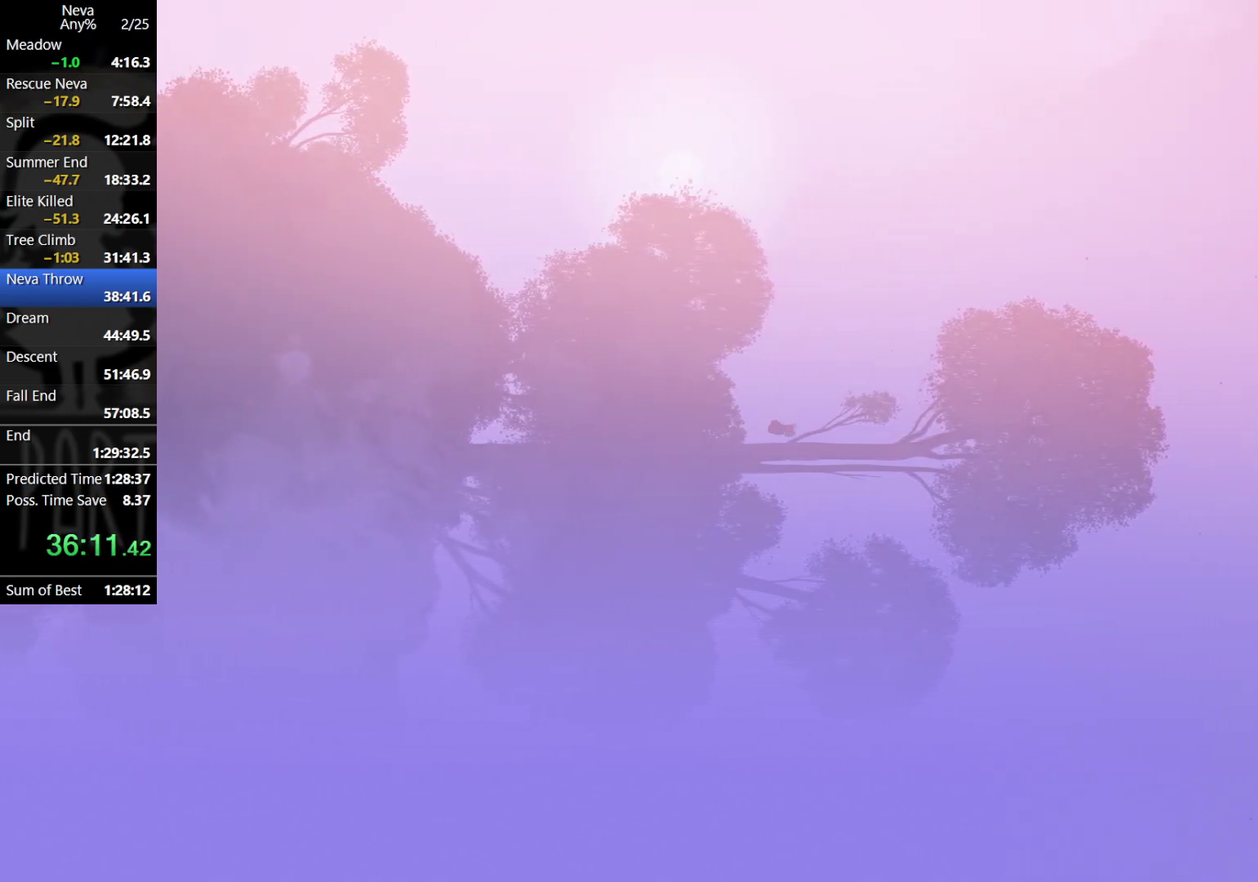
{"buttons": [], "left_stick": "down", "events": [[117, "CROSS", "down"], [217, "CROSS", "up"], [283, "left_stick", "down-right"], [367, "left_stick", "down"]]}
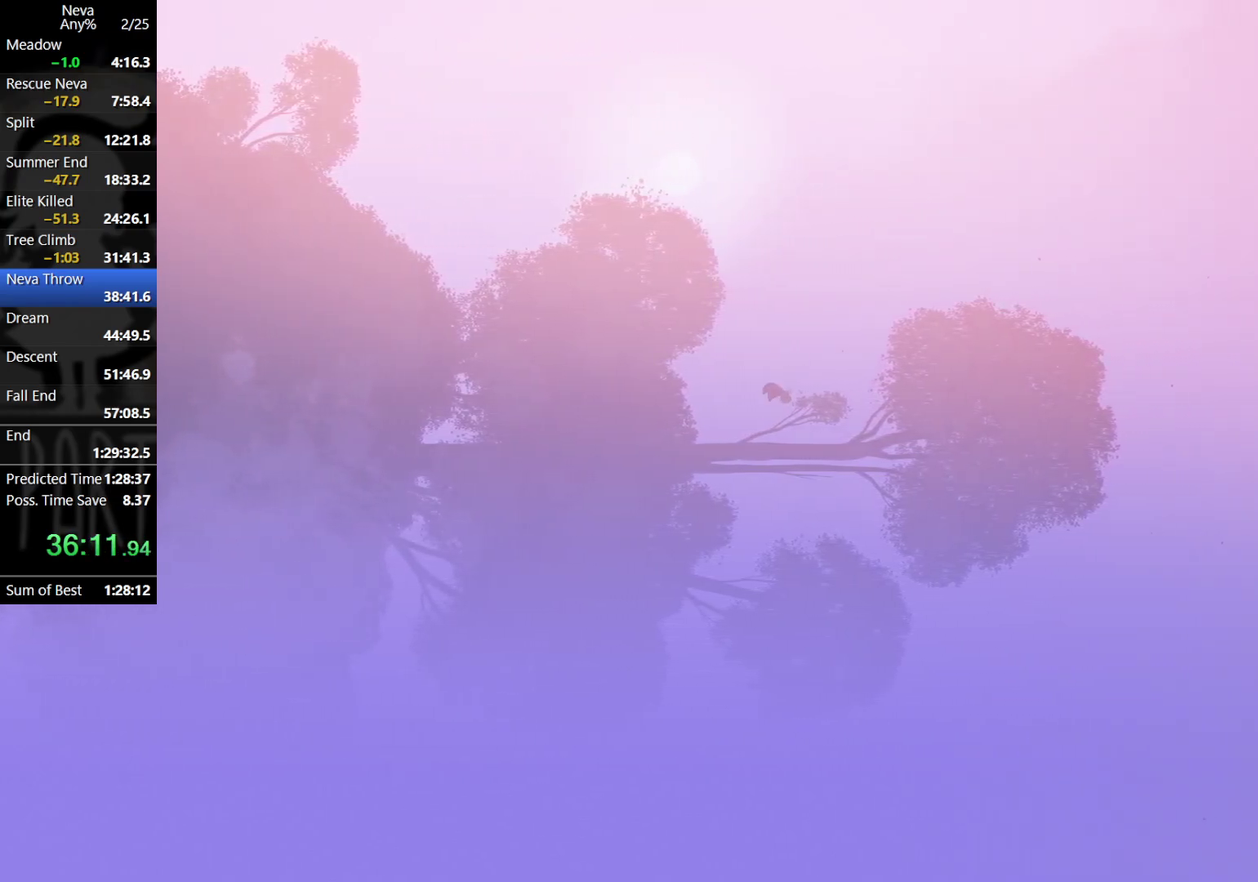
{"buttons": ["CROSS"], "left_stick": "down", "events": [[117, "left_stick", "down-right"], [217, "left_stick", "right"], [333, "left_stick", "down-right"], [433, "left_stick", "down"], [500, "CROSS", "down"]]}
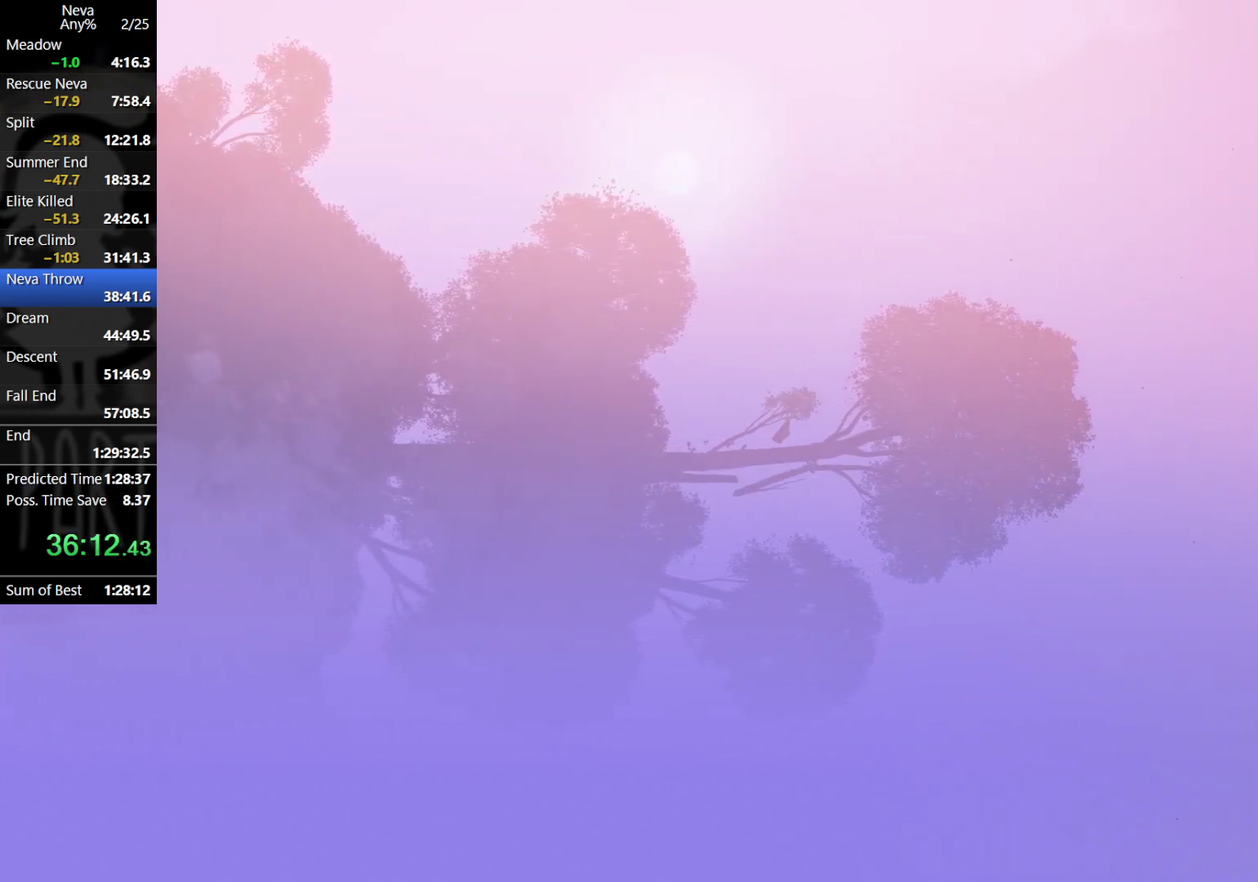
{"buttons": [], "left_stick": "down", "events": [[83, "CROSS", "up"], [150, "SQUARE", "down"], [233, "SQUARE", "up"]]}
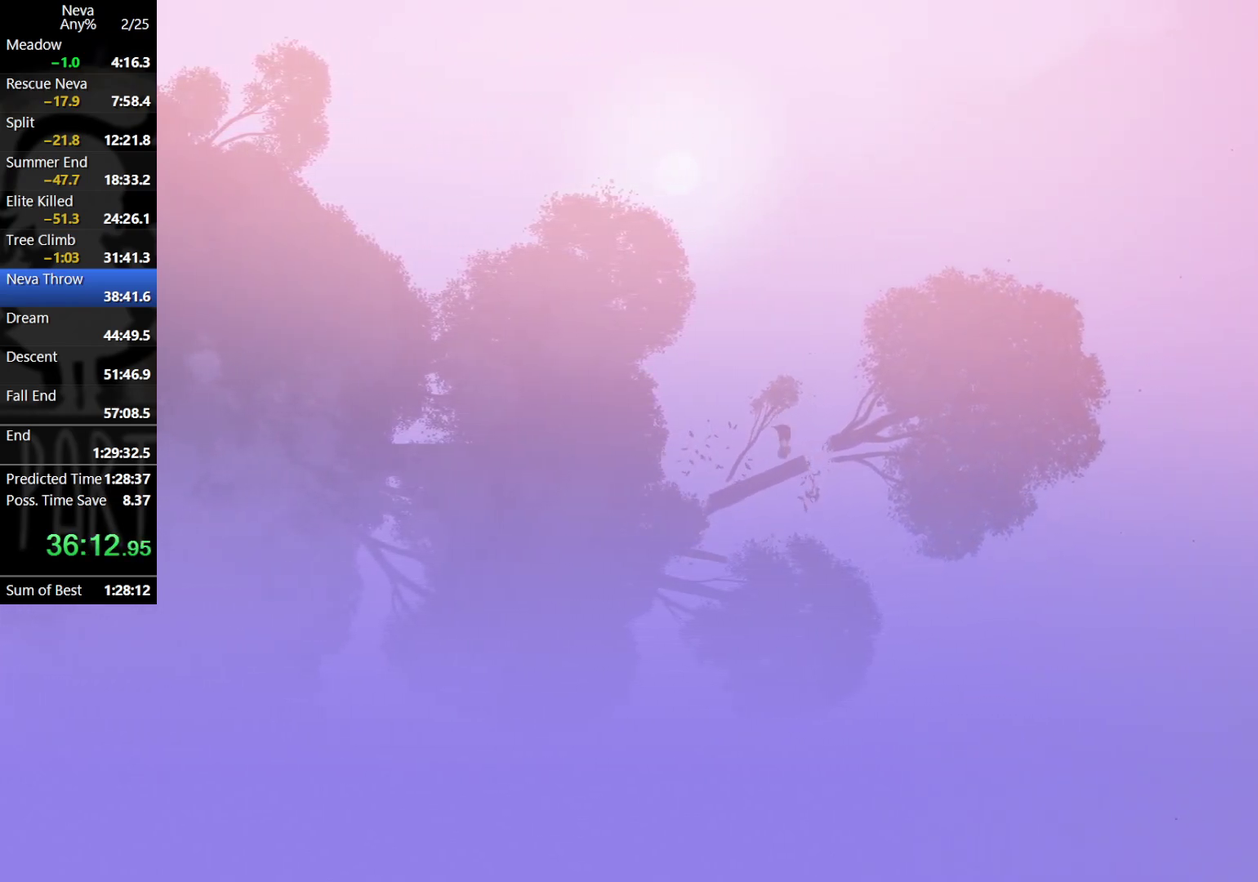
{"buttons": [], "left_stick": "center", "events": [[50, "left_stick", "center"]]}
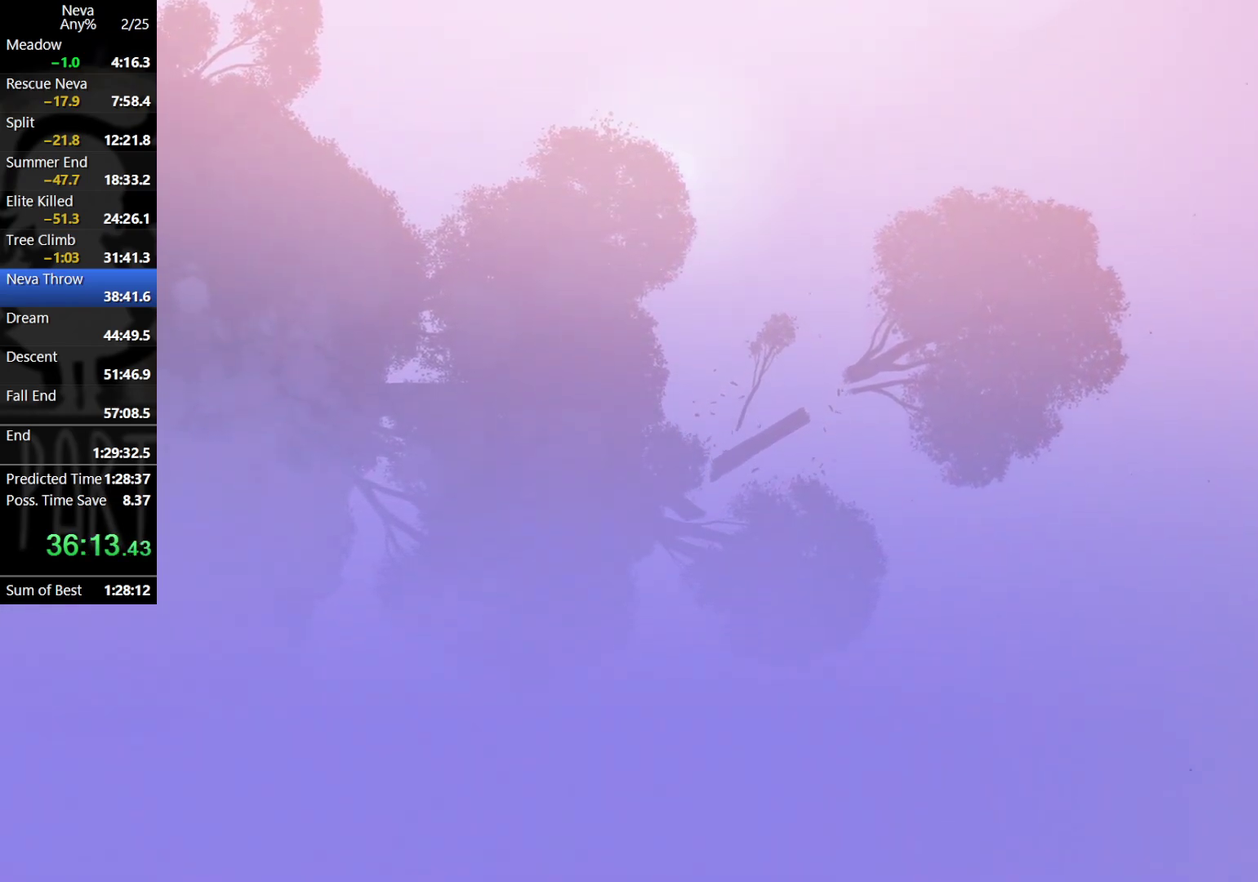
{"buttons": [], "left_stick": "center", "events": []}
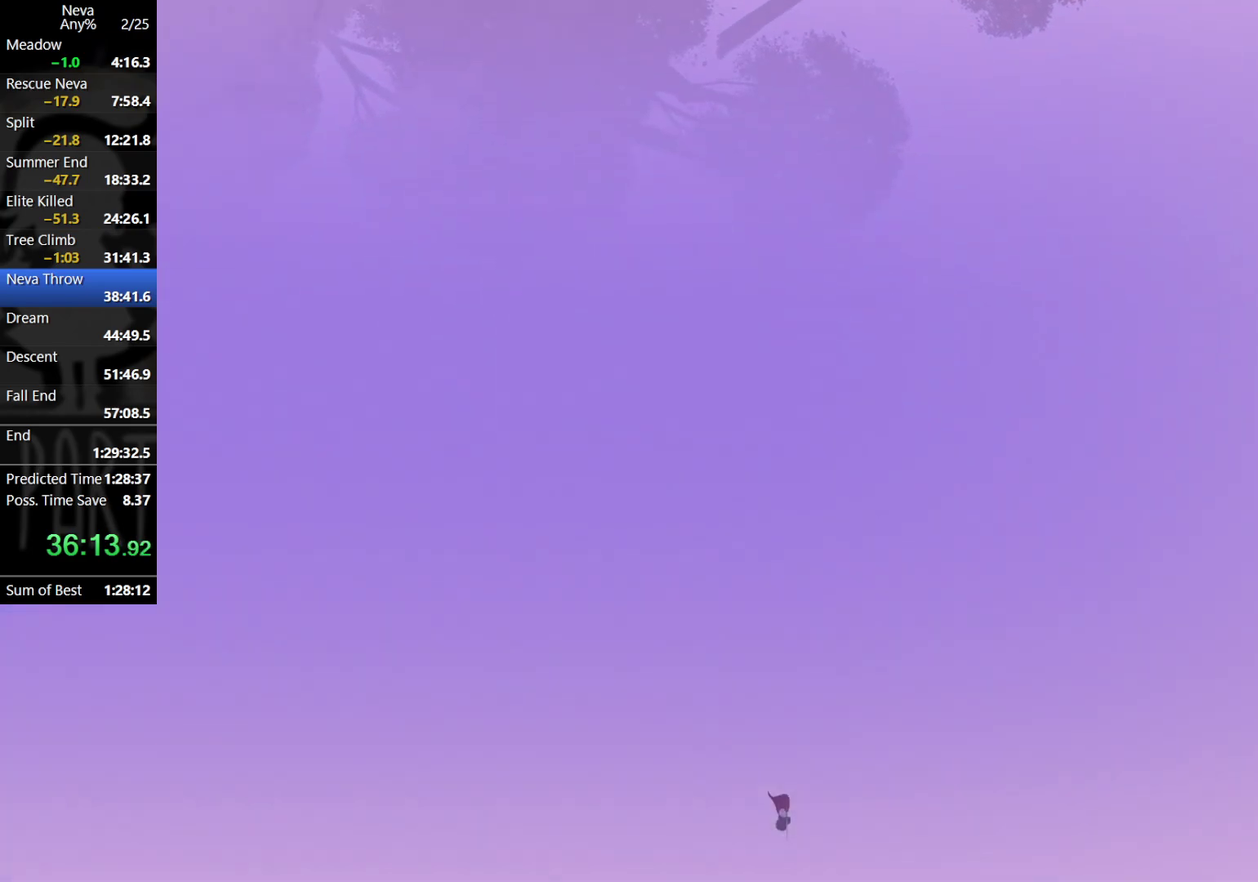
{"buttons": [], "left_stick": "center", "events": []}
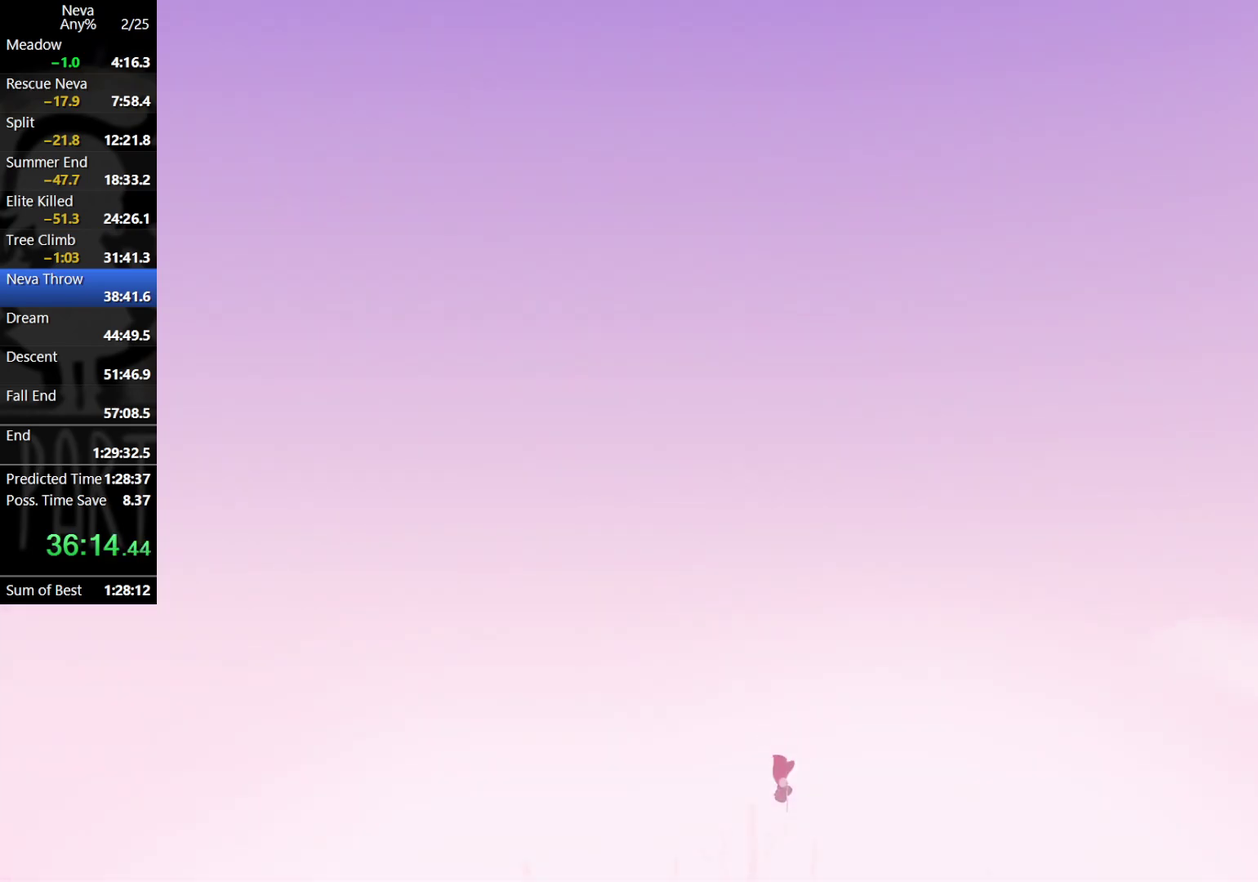
{"buttons": [], "left_stick": "center", "events": []}
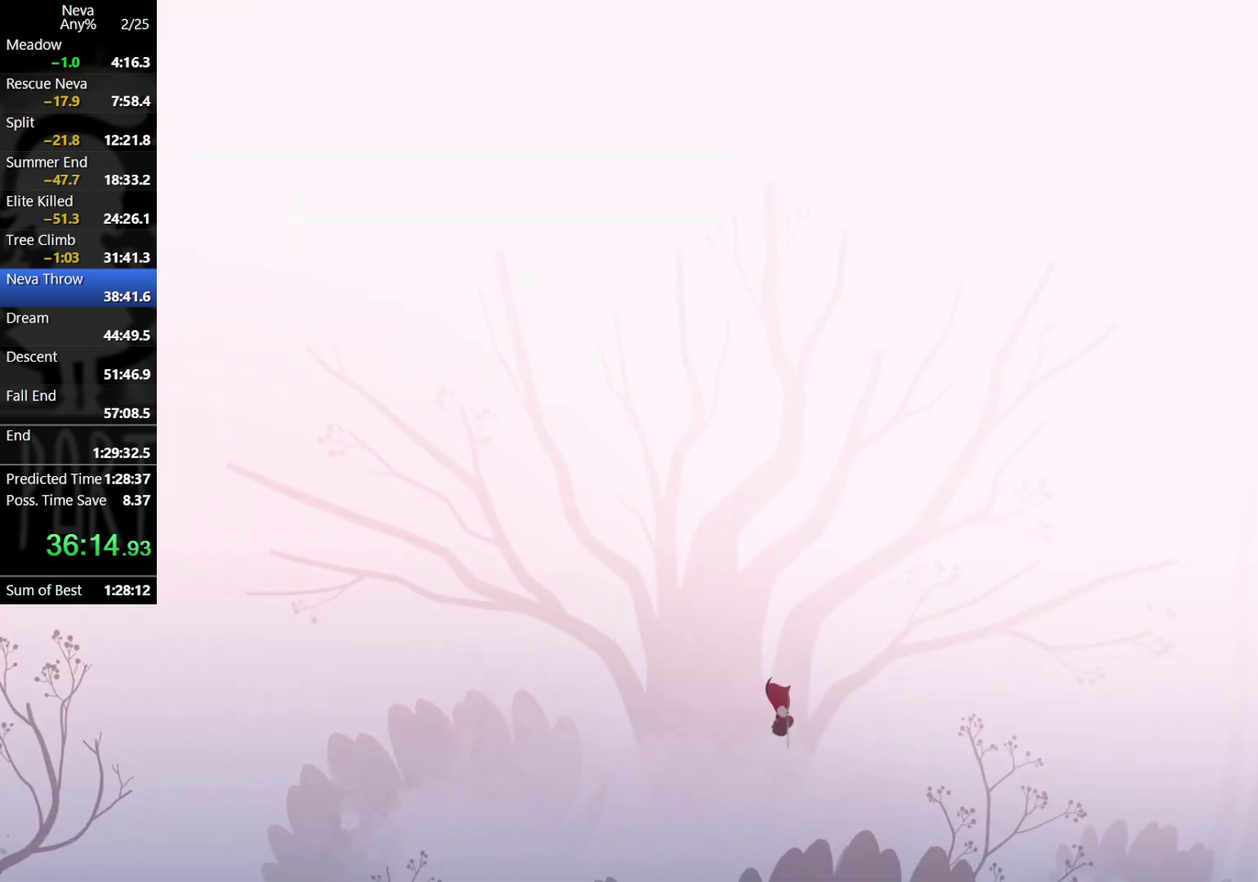
{"buttons": [], "left_stick": "center", "events": []}
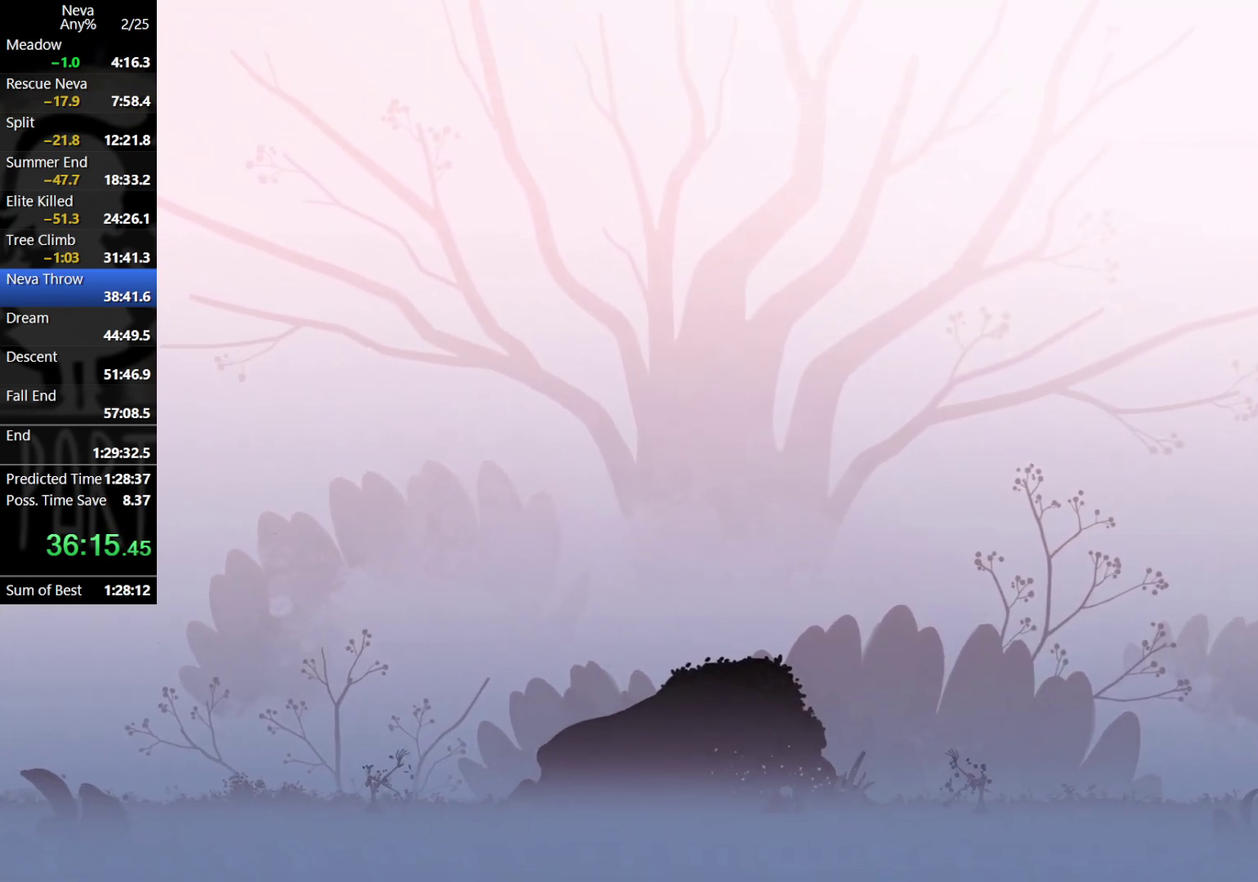
{"buttons": [], "left_stick": "left", "events": [[450, "left_stick", "left"]]}
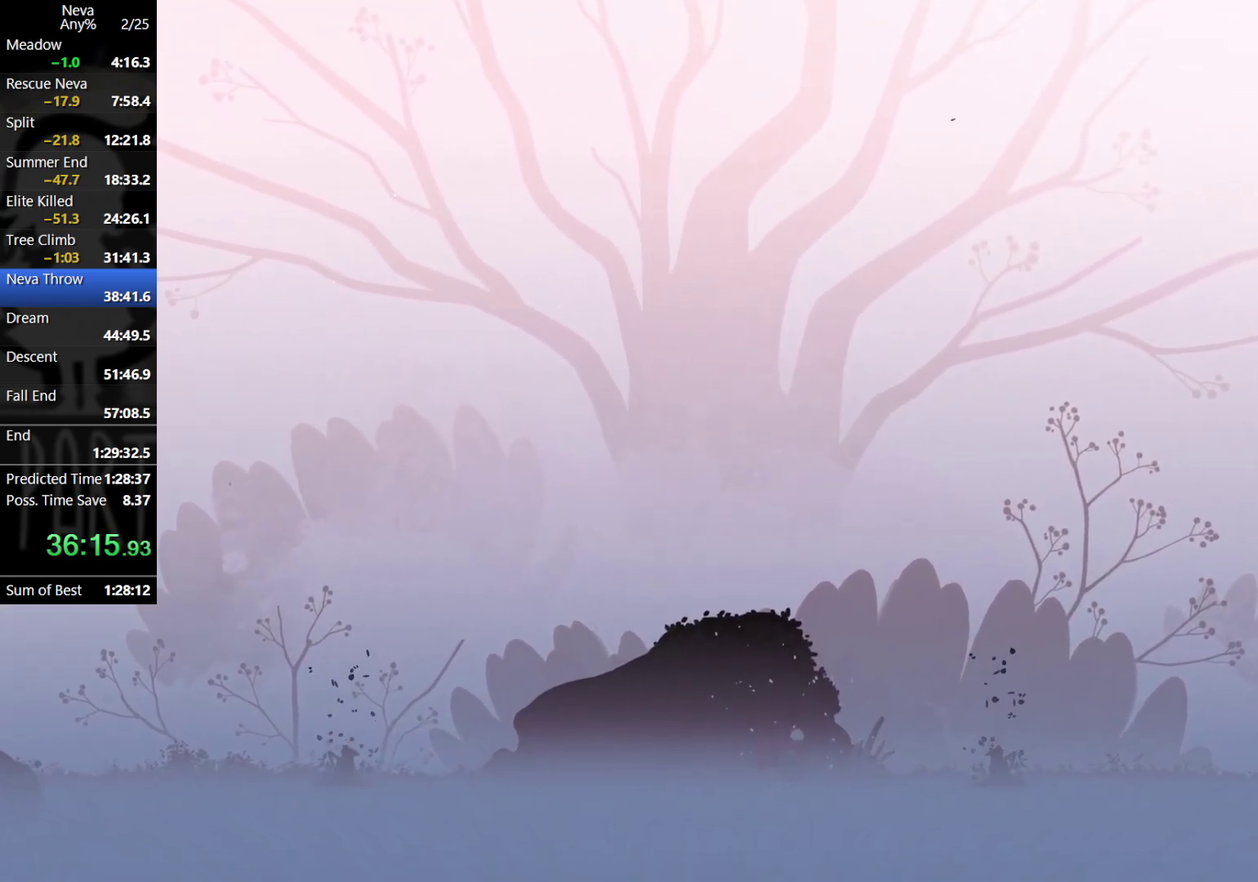
{"buttons": ["CROSS"], "left_stick": "right", "events": [[83, "left_stick", "right"], [367, "CROSS", "down"], [383, "CIRCLE", "down"], [500, "CIRCLE", "up"]]}
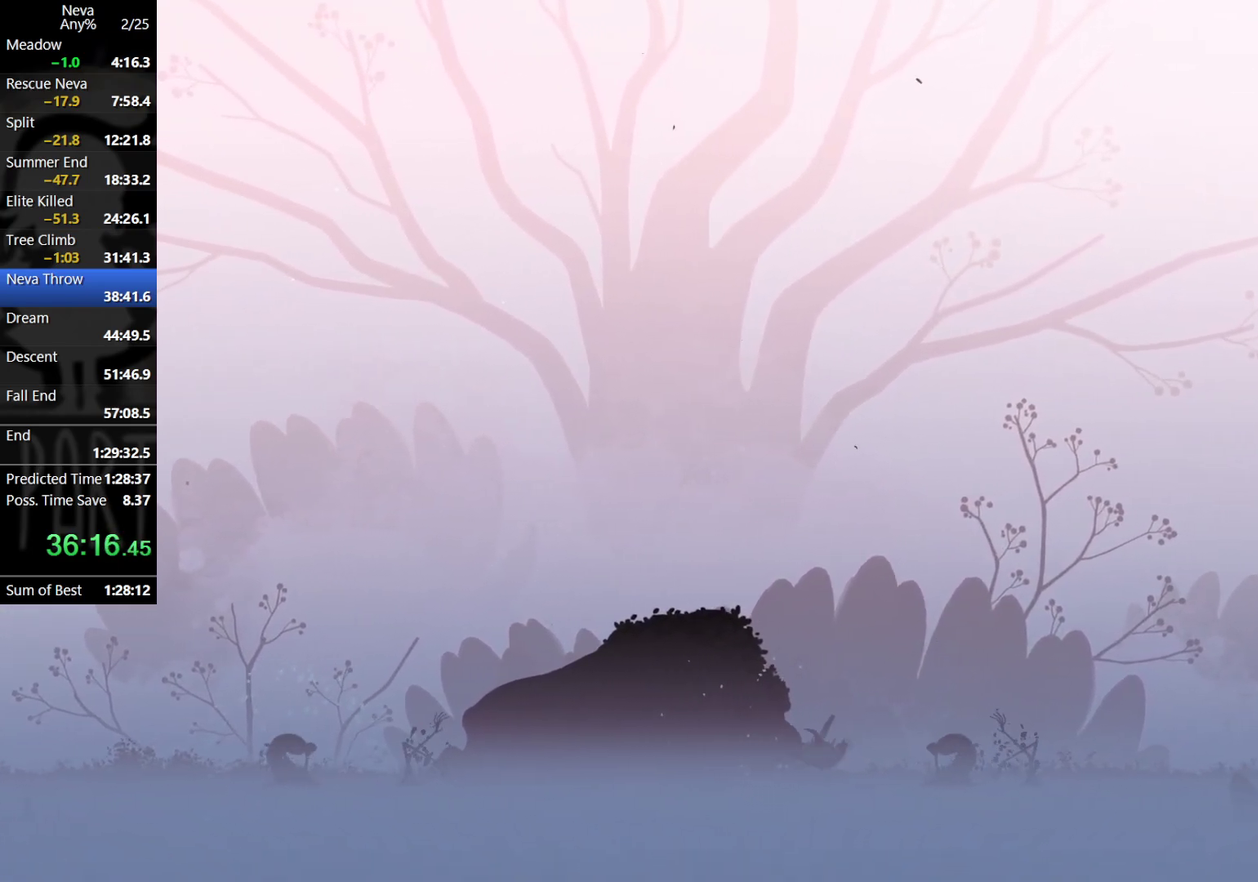
{"buttons": [], "left_stick": "down-right"}
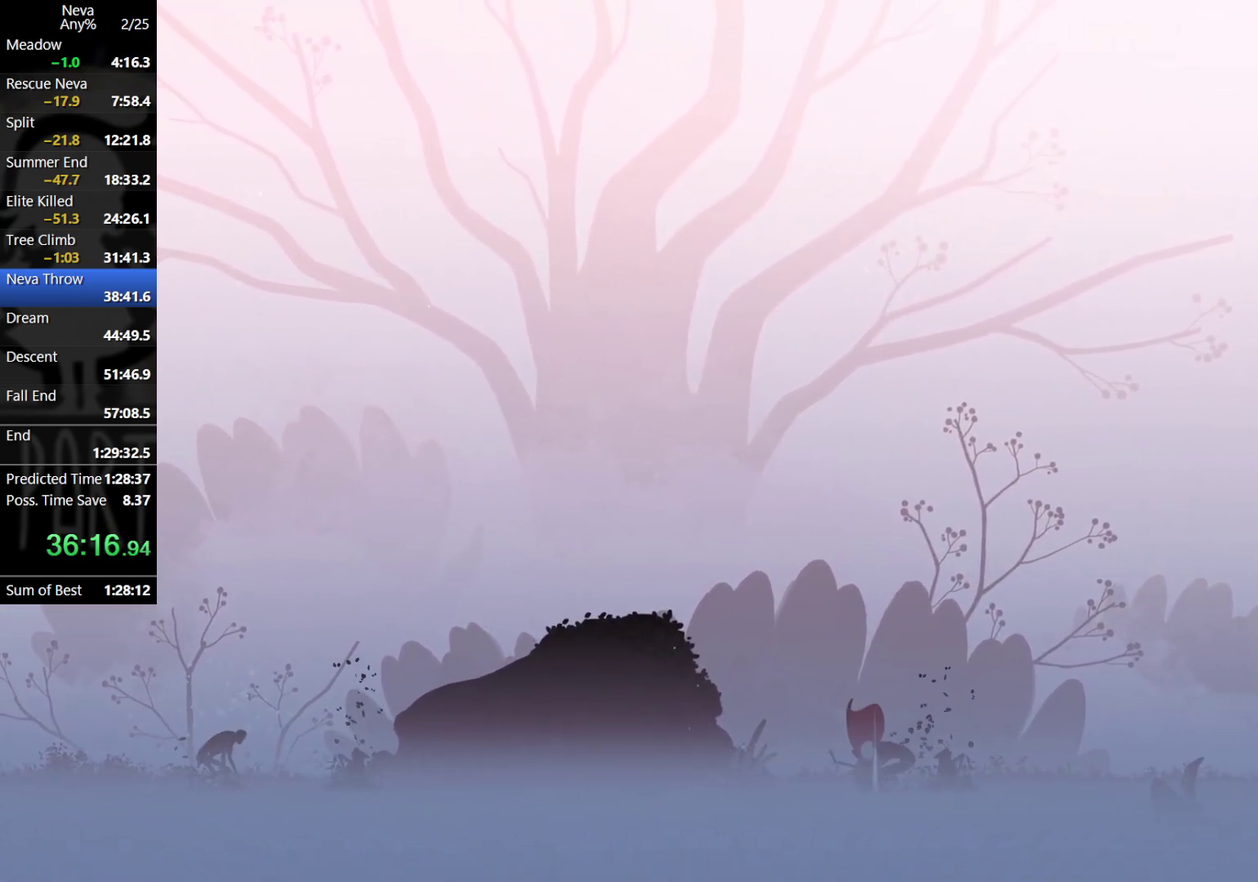
{"buttons": ["SQUARE"], "left_stick": "right"}
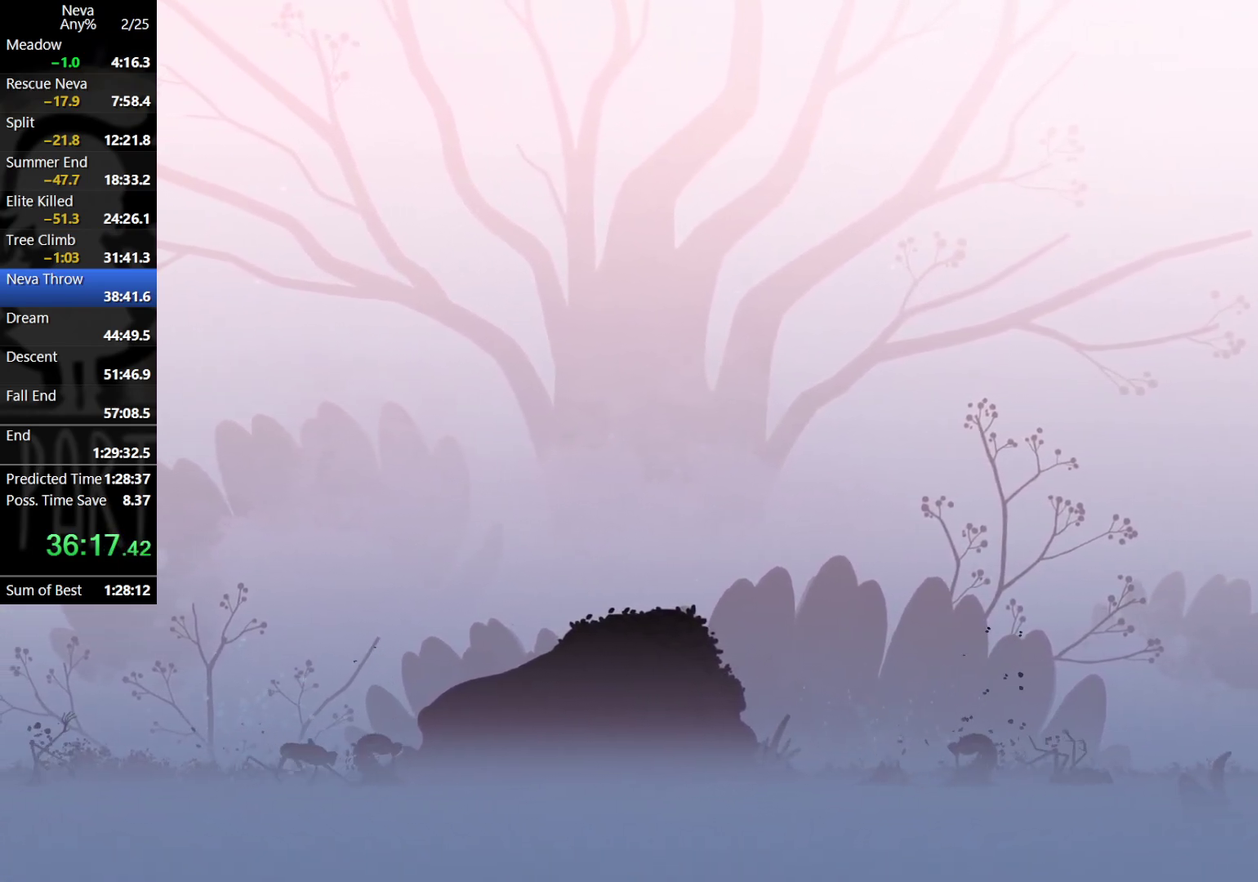
{"buttons": [], "left_stick": "right", "events": [[50, "SQUARE", "up"], [117, "SQUARE", "down"], [167, "SQUARE", "up"], [233, "SQUARE", "down"], [317, "SQUARE", "up"], [367, "SQUARE", "down"], [433, "SQUARE", "up"]]}
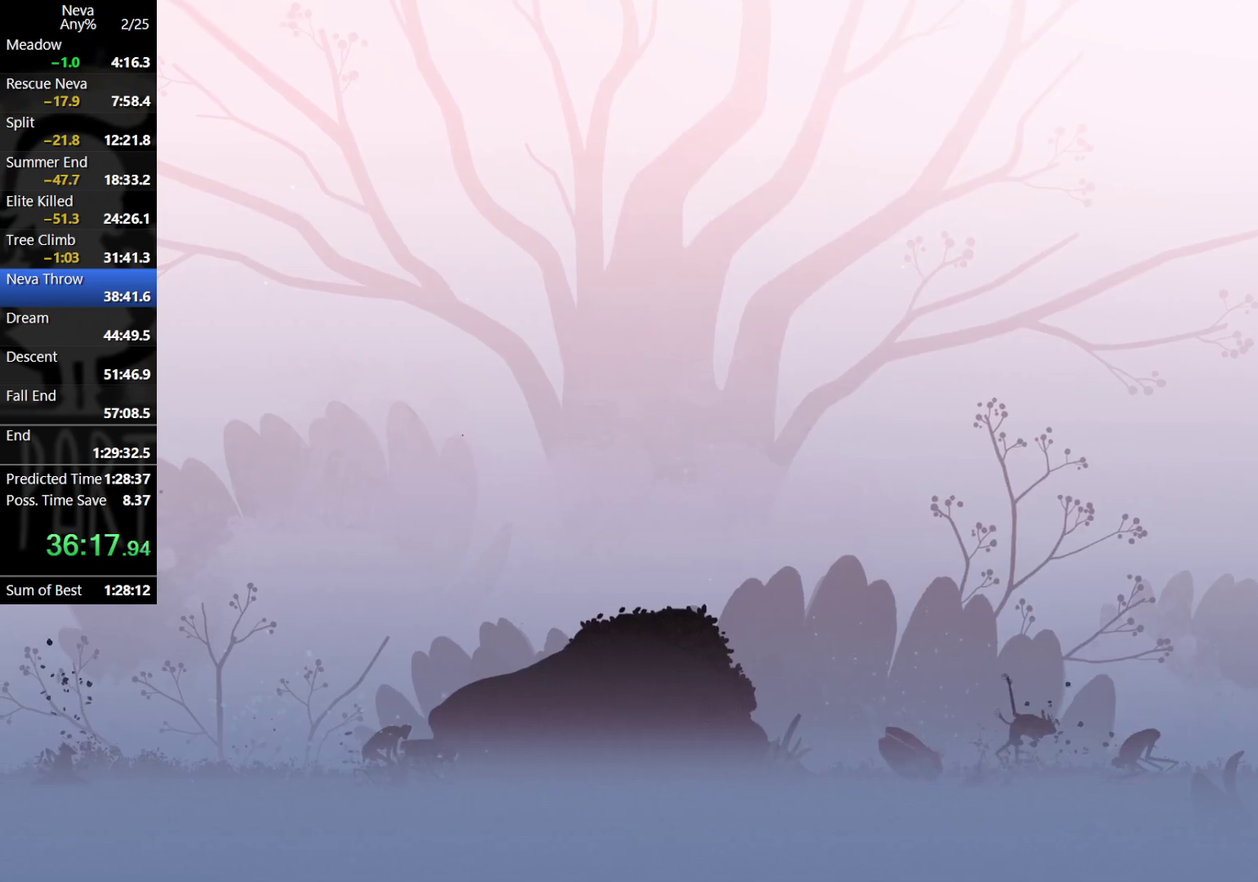
{"buttons": [], "left_stick": "right", "events": [[133, "SQUARE", "down"], [200, "SQUARE", "up"], [250, "SQUARE", "down"], [333, "SQUARE", "up"], [400, "SQUARE", "down"], [467, "SQUARE", "up"]]}
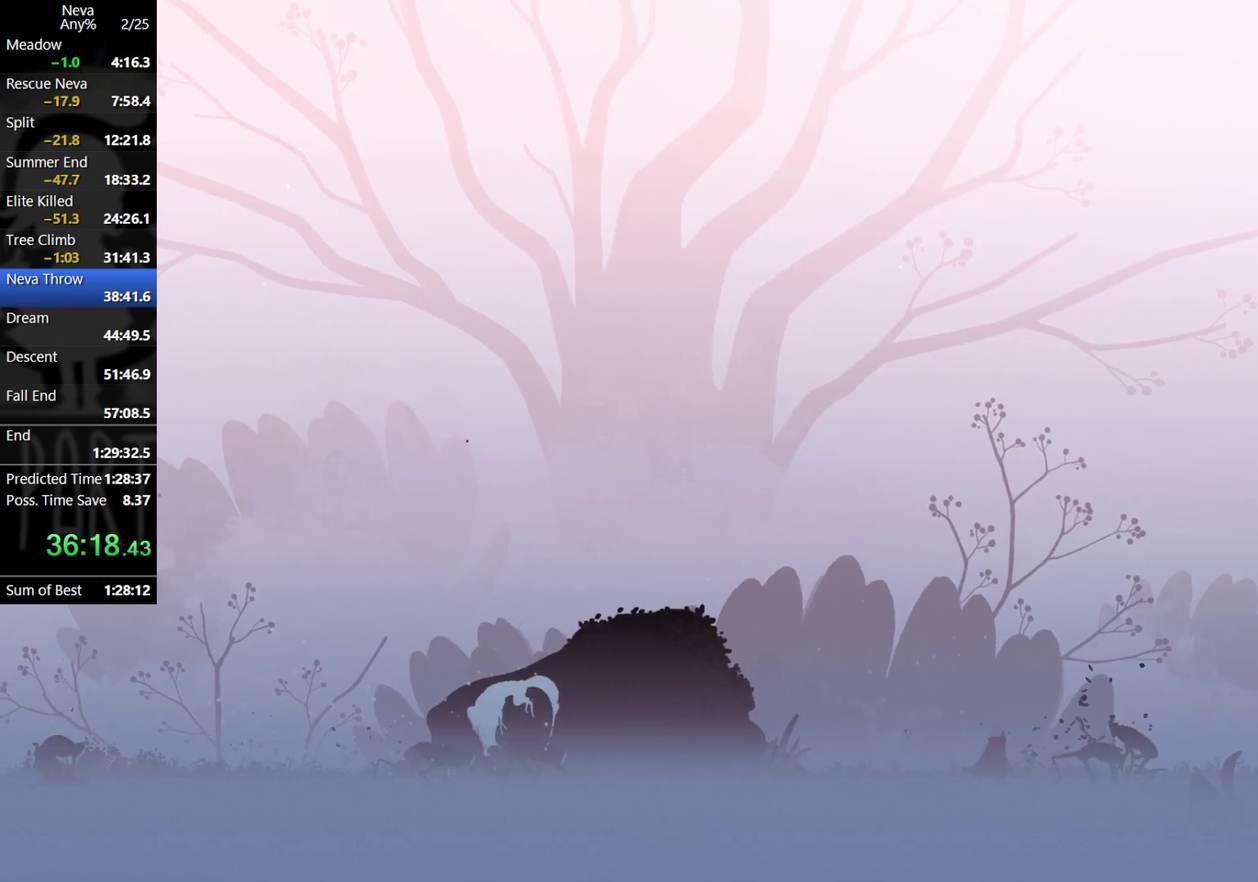
{"buttons": [], "left_stick": "right", "events": [[33, "SQUARE", "down"], [100, "SQUARE", "up"], [183, "SQUARE", "down"], [367, "SQUARE", "up"]]}
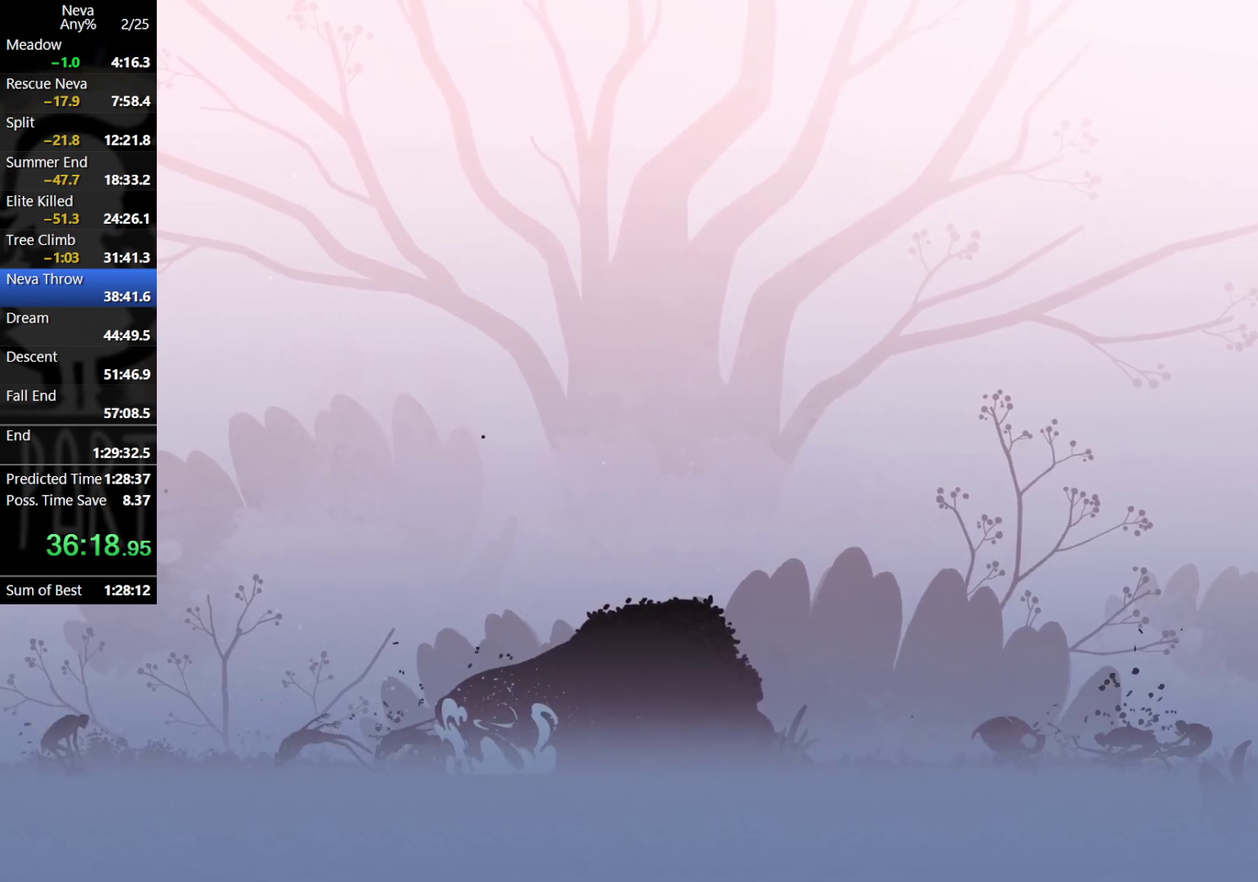
{"buttons": [], "left_stick": "right", "events": [[17, "CIRCLE", "down"], [83, "CIRCLE", "up"], [217, "SQUARE", "down"], [300, "SQUARE", "up"], [400, "SQUARE", "down"], [450, "SQUARE", "up"]]}
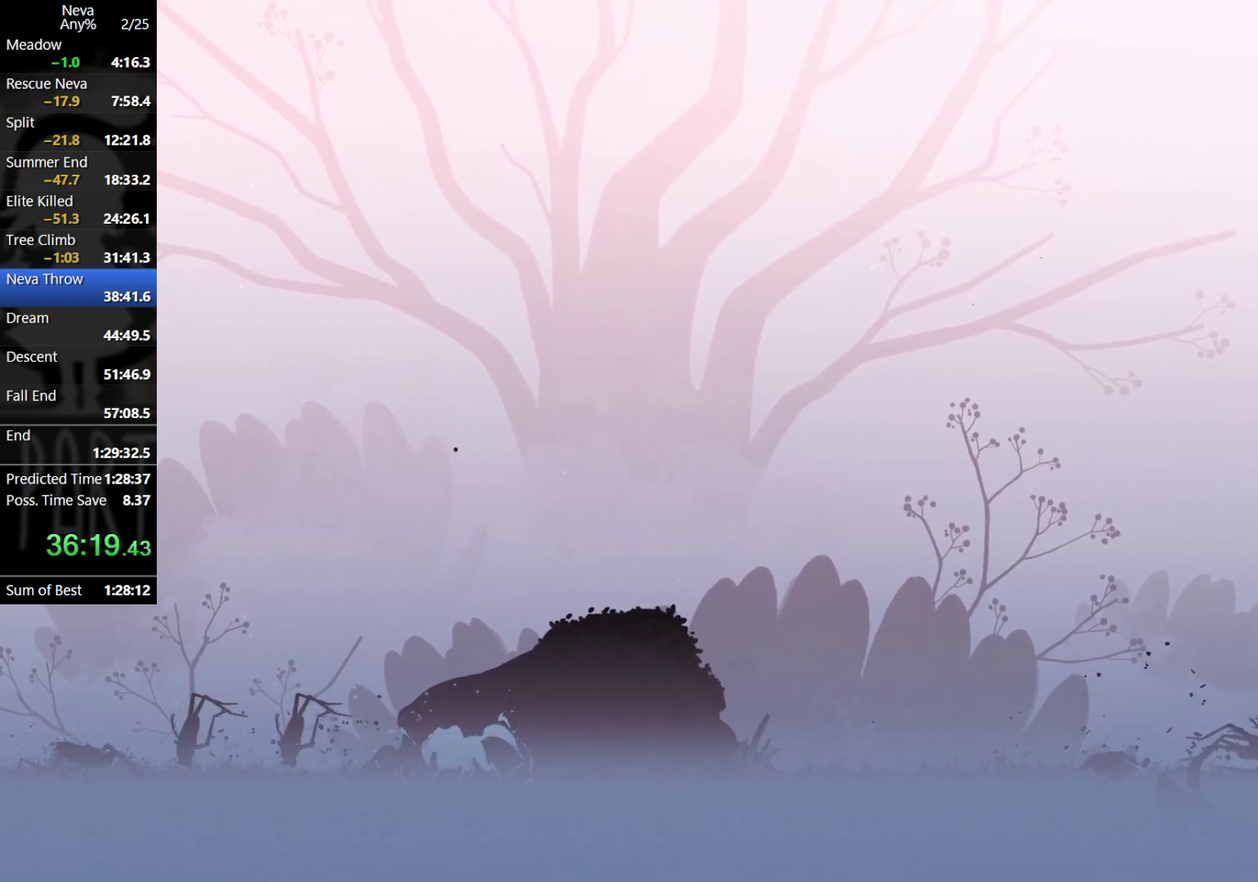
{"buttons": ["SQUARE"], "left_stick": "right", "events": [[33, "SQUARE", "down"], [100, "SQUARE", "up"], [367, "SQUARE", "down"]]}
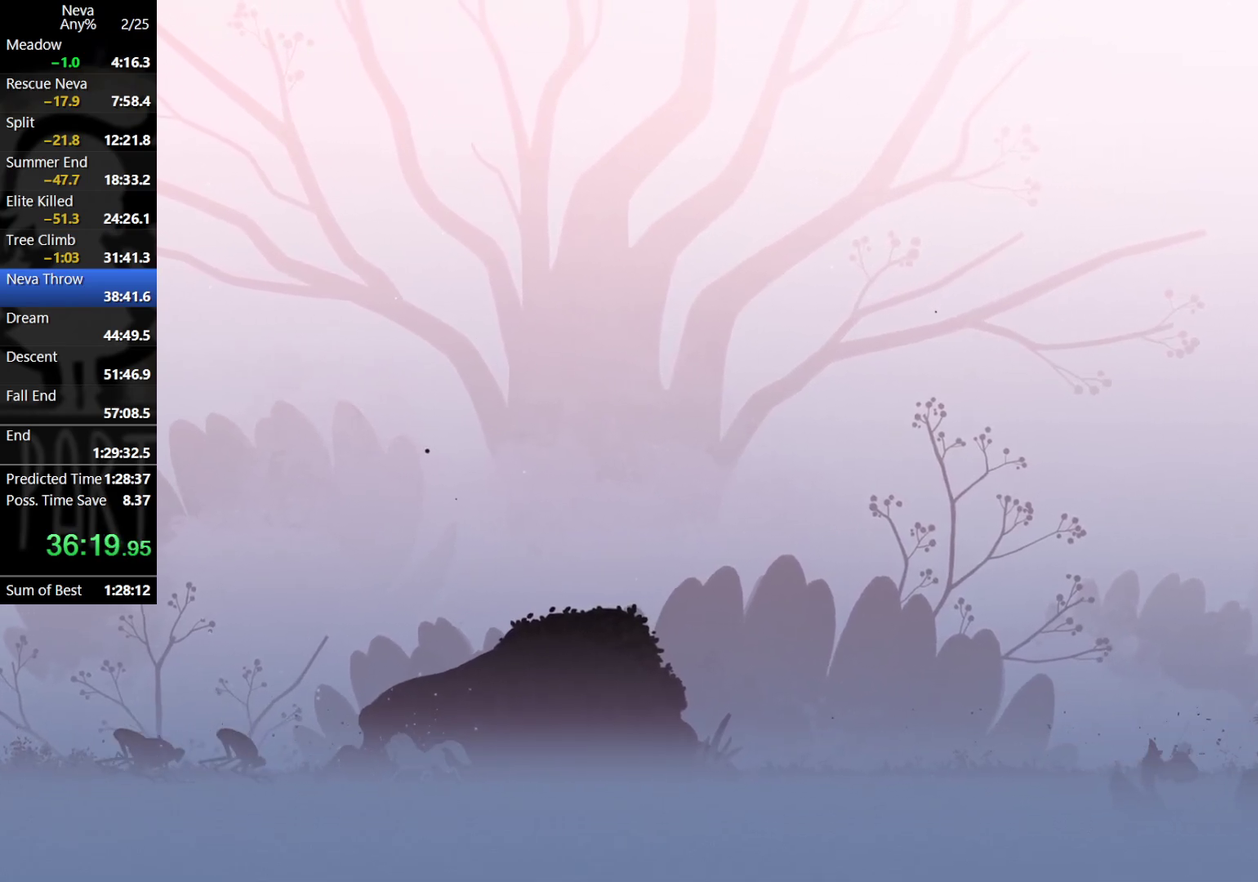
{"buttons": [], "left_stick": "right", "events": [[67, "SQUARE", "up"], [150, "SQUARE", "down"], [217, "SQUARE", "up"], [283, "SQUARE", "down"], [367, "SQUARE", "up"], [417, "SQUARE", "down"], [483, "SQUARE", "up"]]}
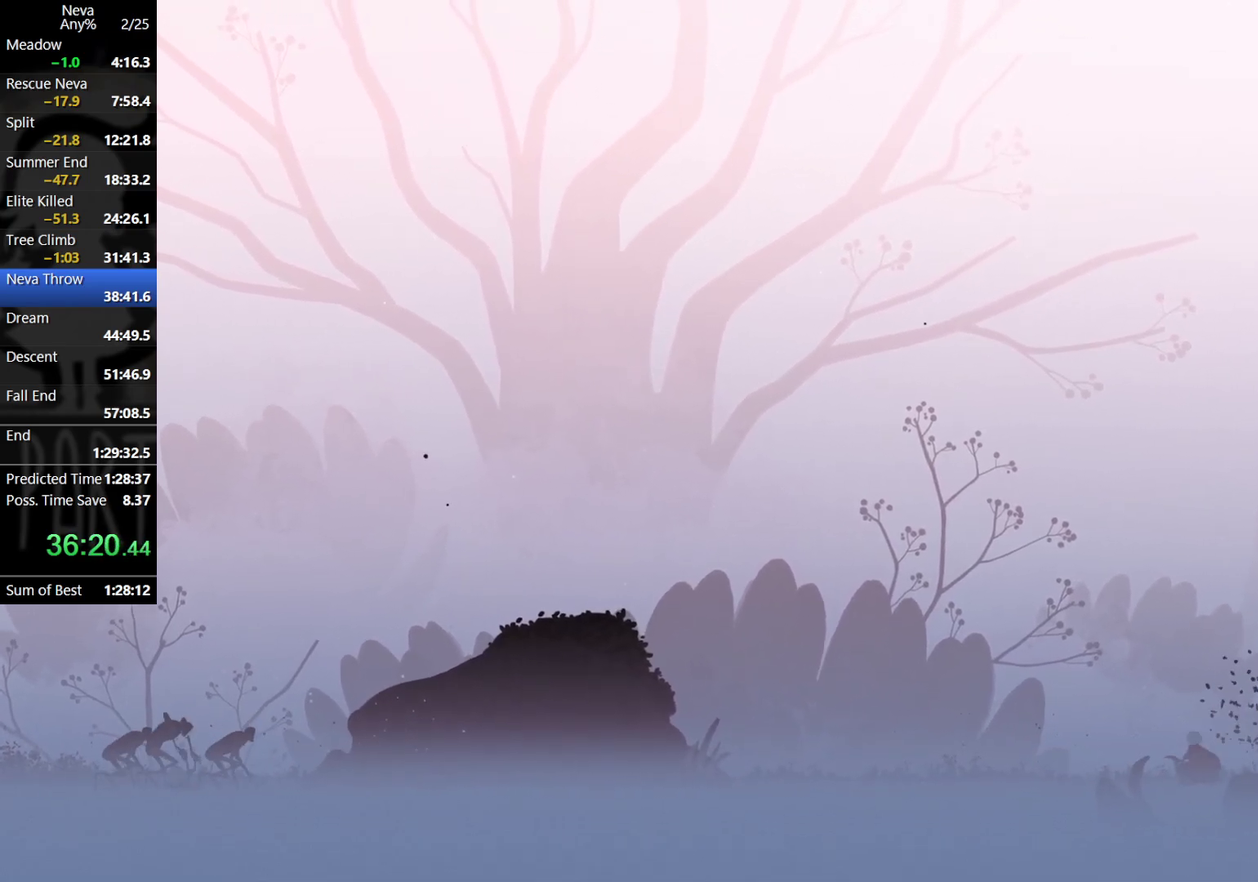
{"buttons": ["CIRCLE"], "left_stick": "right", "events": [[50, "SQUARE", "down"], [133, "SQUARE", "up"], [200, "SQUARE", "down"], [267, "SQUARE", "up"], [483, "CIRCLE", "down"]]}
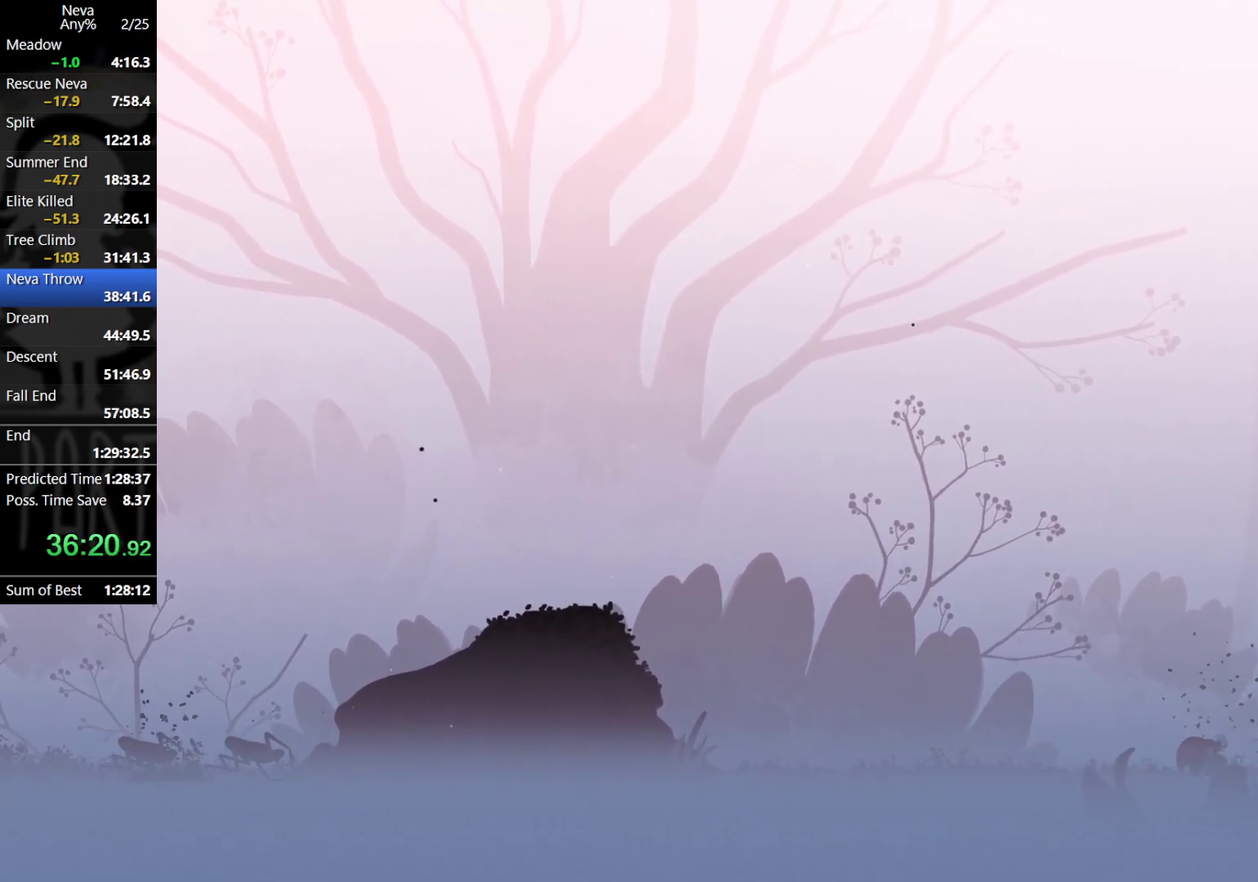
{"buttons": [], "left_stick": "right", "events": [[83, "CIRCLE", "up"]]}
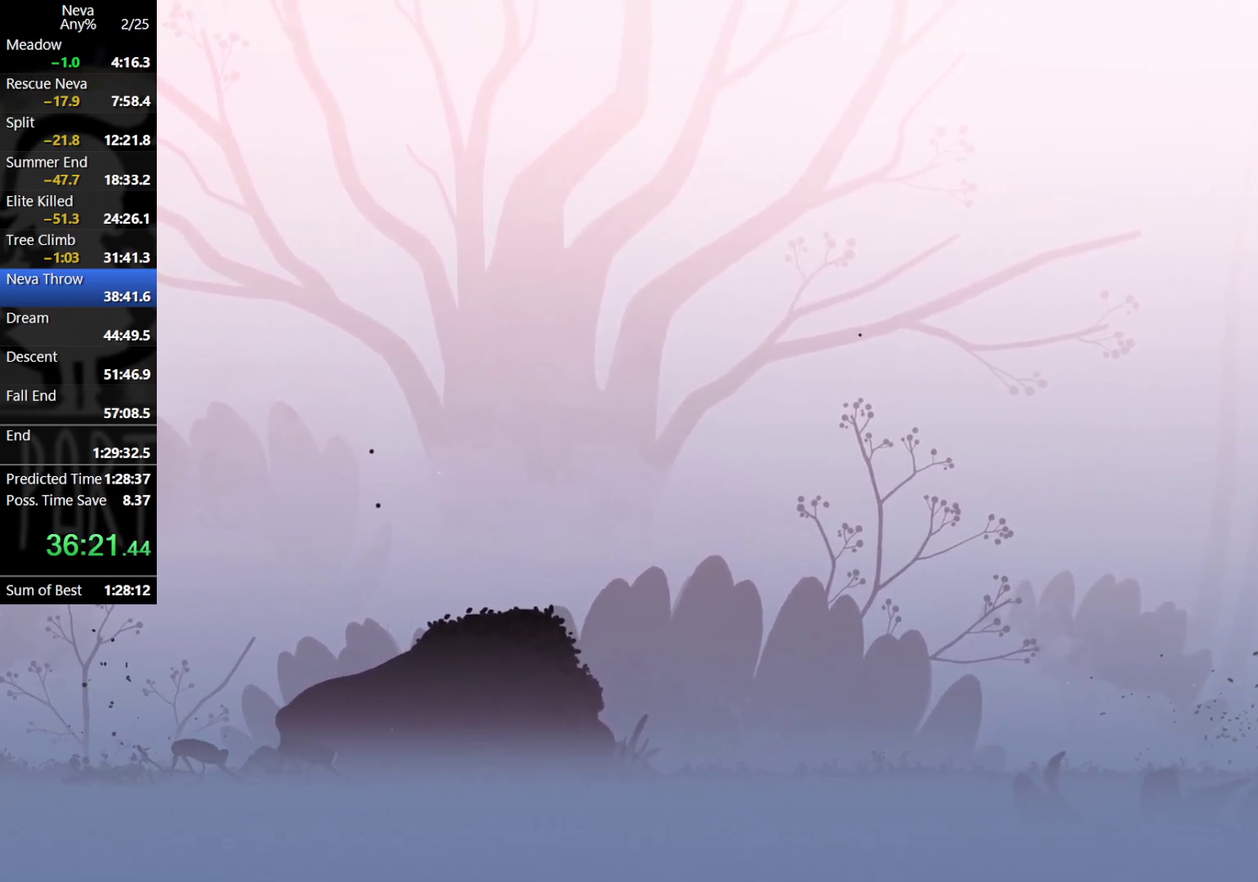
{"buttons": [], "left_stick": "right", "events": [[33, "SQUARE", "down"], [117, "SQUARE", "up"], [200, "SQUARE", "down"], [300, "SQUARE", "up"], [400, "SQUARE", "down"], [467, "SQUARE", "up"]]}